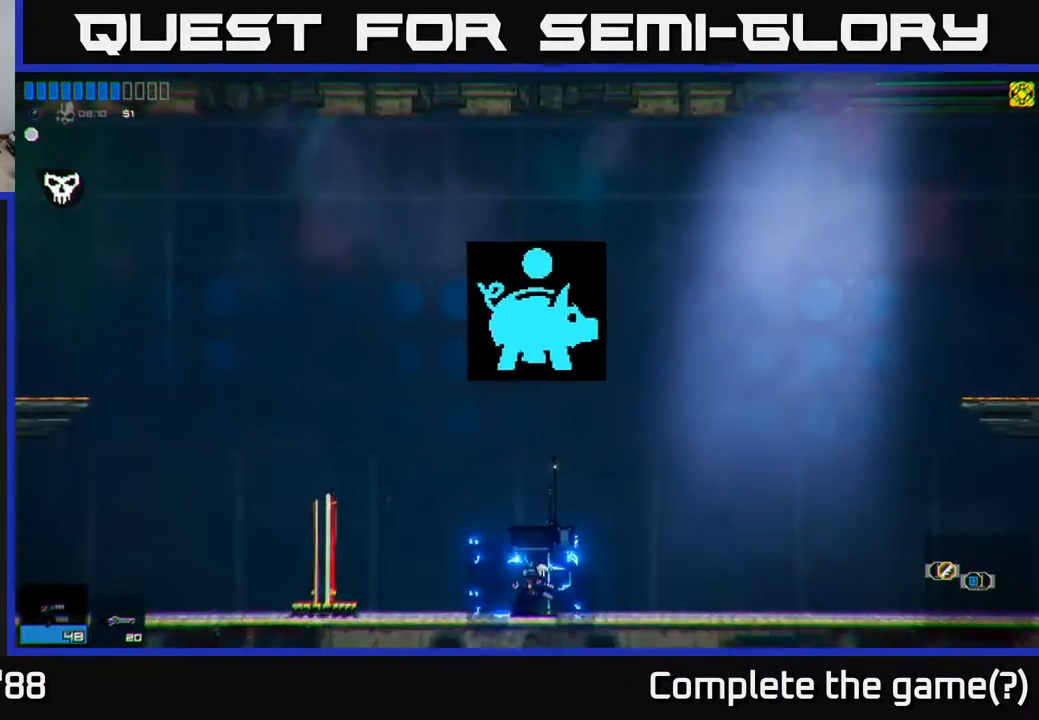
Gameplay with a controller (Xbox layout); each line is a JSON object with the inputs held at the frame after it. "events" lists button and stick changes between this image and that frame as [ms after this image, input, new state], when the widget could be followed in between.
{"buttons": [], "left_stick": "right", "right_stick": "center", "events": []}
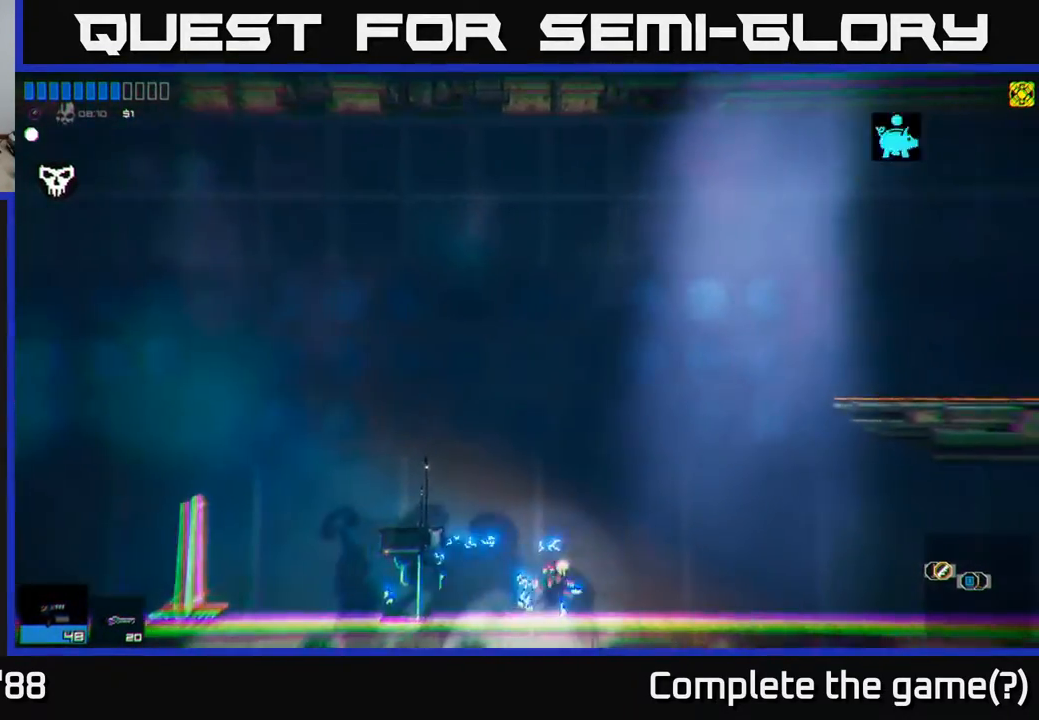
{"buttons": ["A"], "left_stick": "right", "right_stick": "center", "events": [[333, "A", "down"]]}
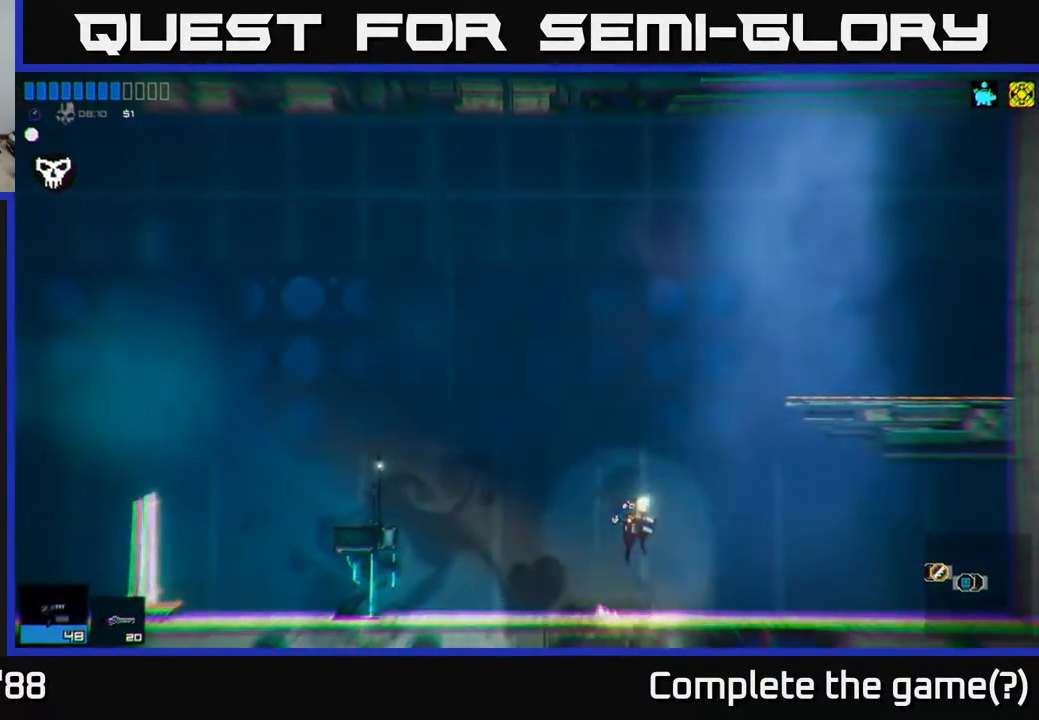
{"buttons": [], "left_stick": "right", "right_stick": "center", "events": [[67, "A", "up"]]}
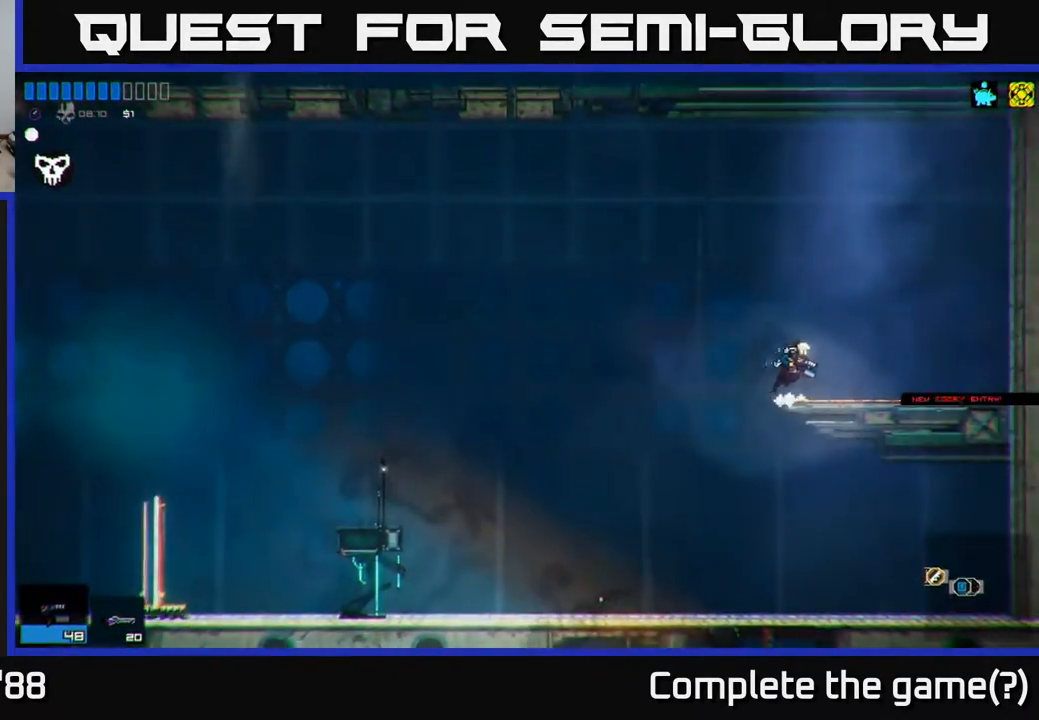
{"buttons": [], "left_stick": "center", "right_stick": "center", "events": [[167, "left_stick", "left"], [500, "left_stick", "center"]]}
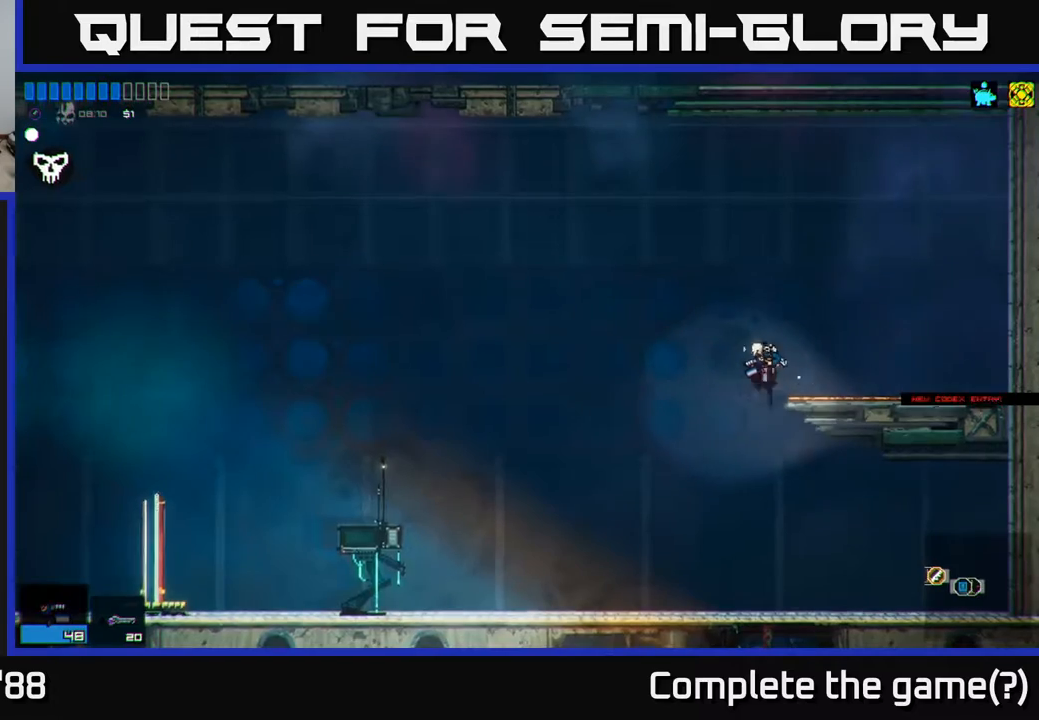
{"buttons": [], "left_stick": "center", "right_stick": "center", "events": [[50, "left_stick", "right"], [250, "left_stick", "center"]]}
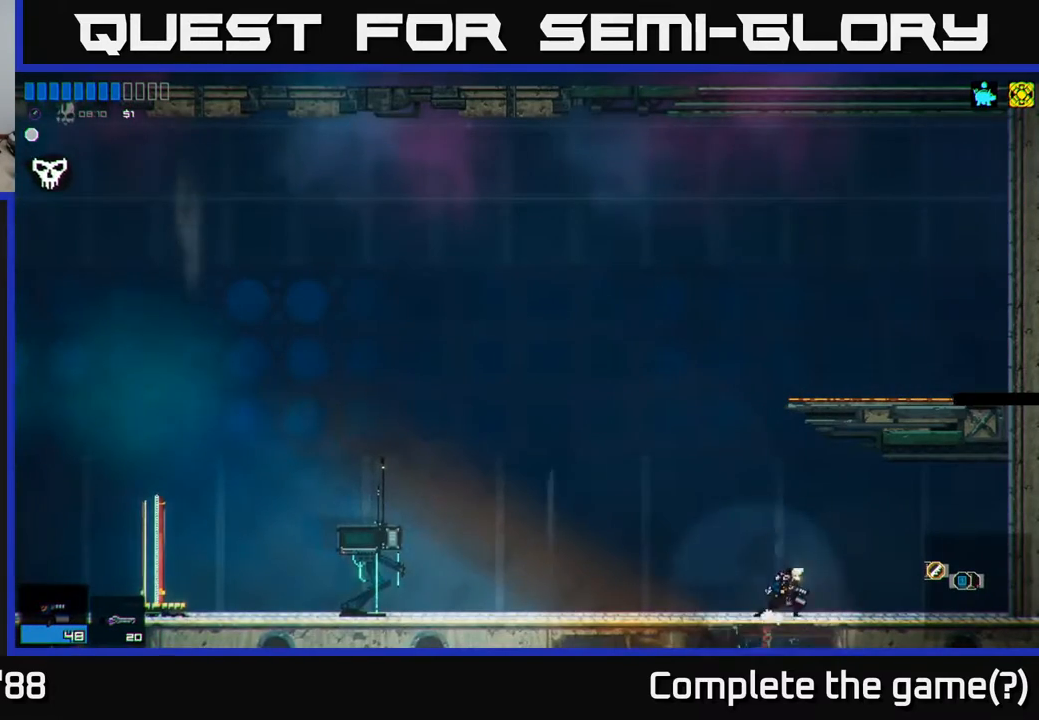
{"buttons": [], "left_stick": "down", "right_stick": "center", "events": [[133, "left_stick", "down"], [350, "A", "down"], [417, "A", "up"]]}
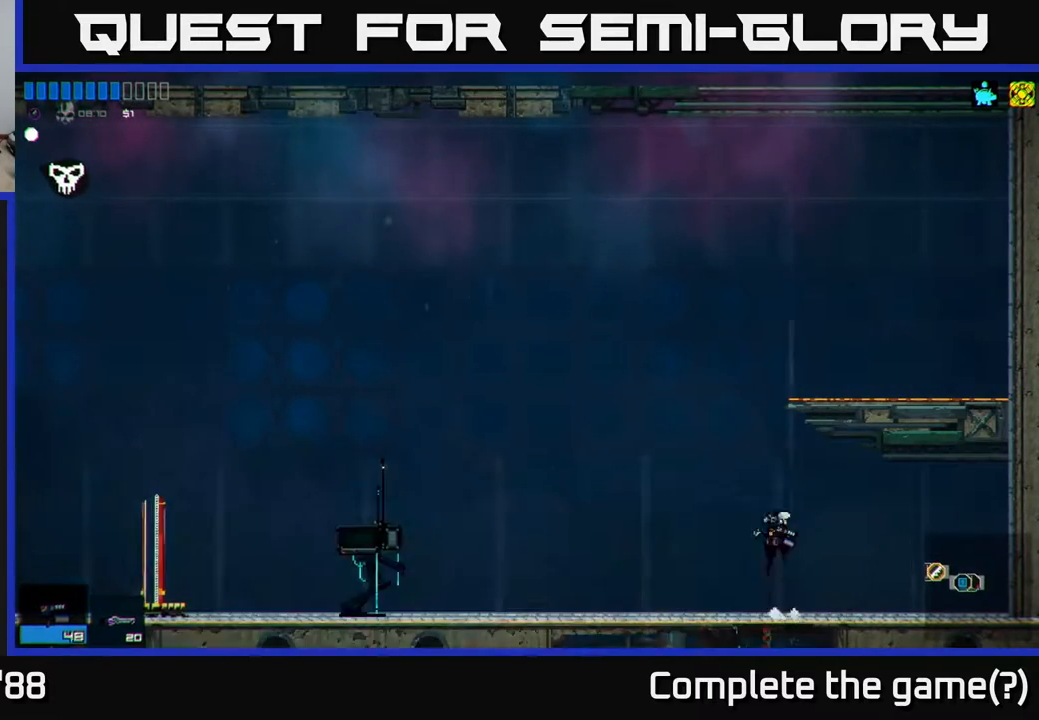
{"buttons": [], "left_stick": "left", "right_stick": "center", "events": [[117, "left_stick", "left"]]}
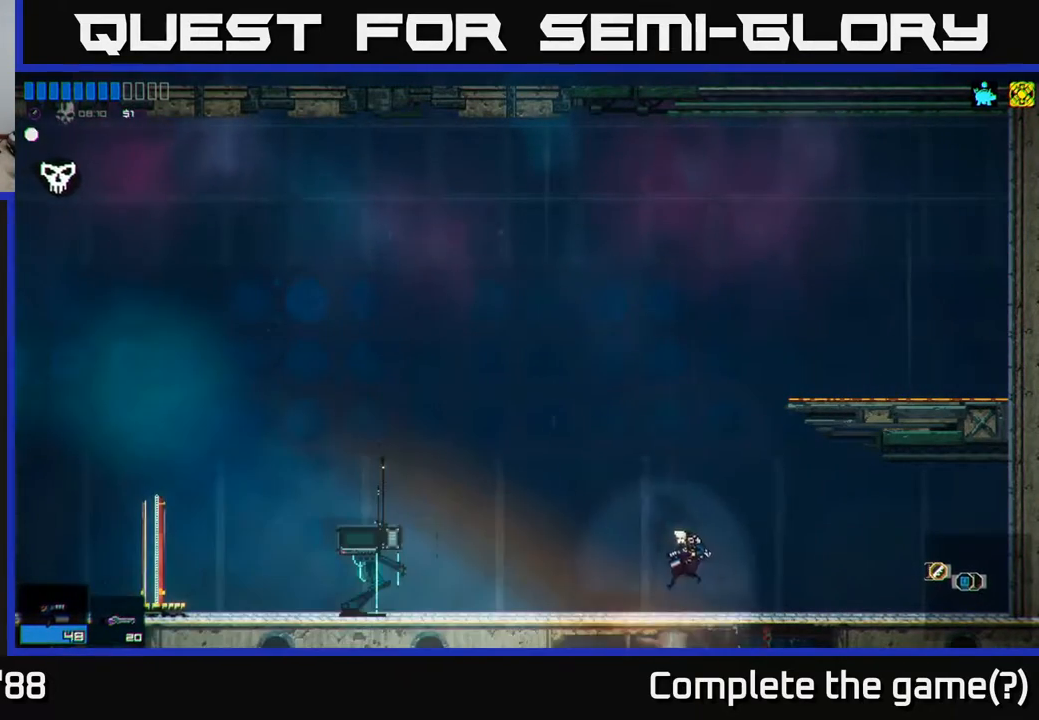
{"buttons": [], "left_stick": "left", "right_stick": "center", "events": []}
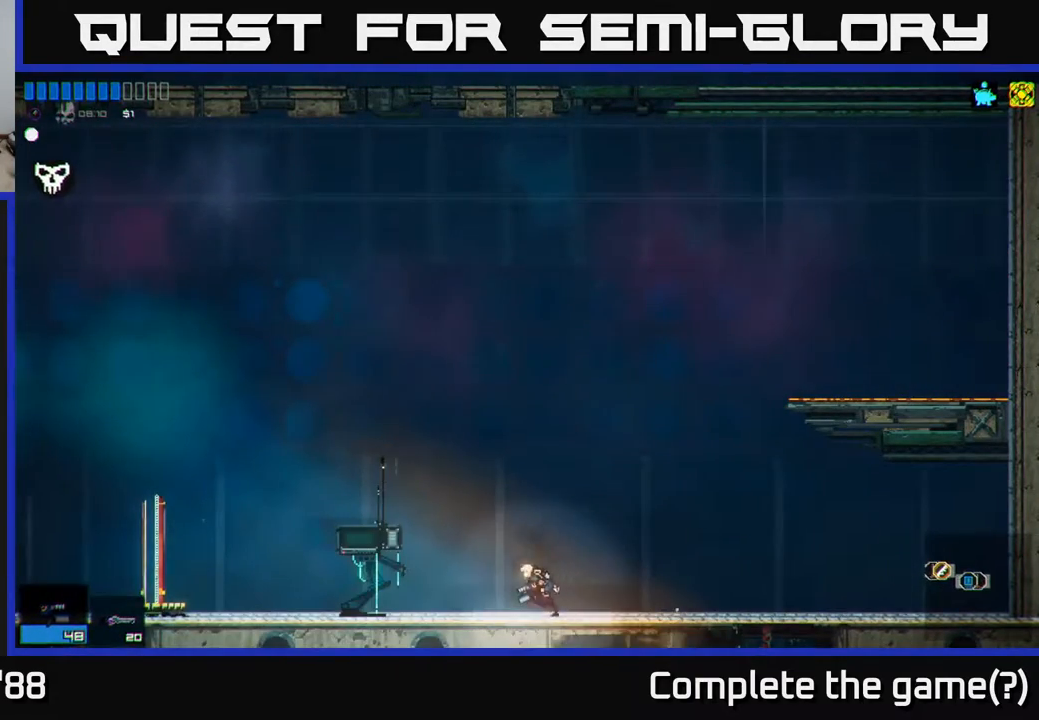
{"buttons": [], "left_stick": "left", "right_stick": "center", "events": [[267, "A", "down"], [483, "A", "up"]]}
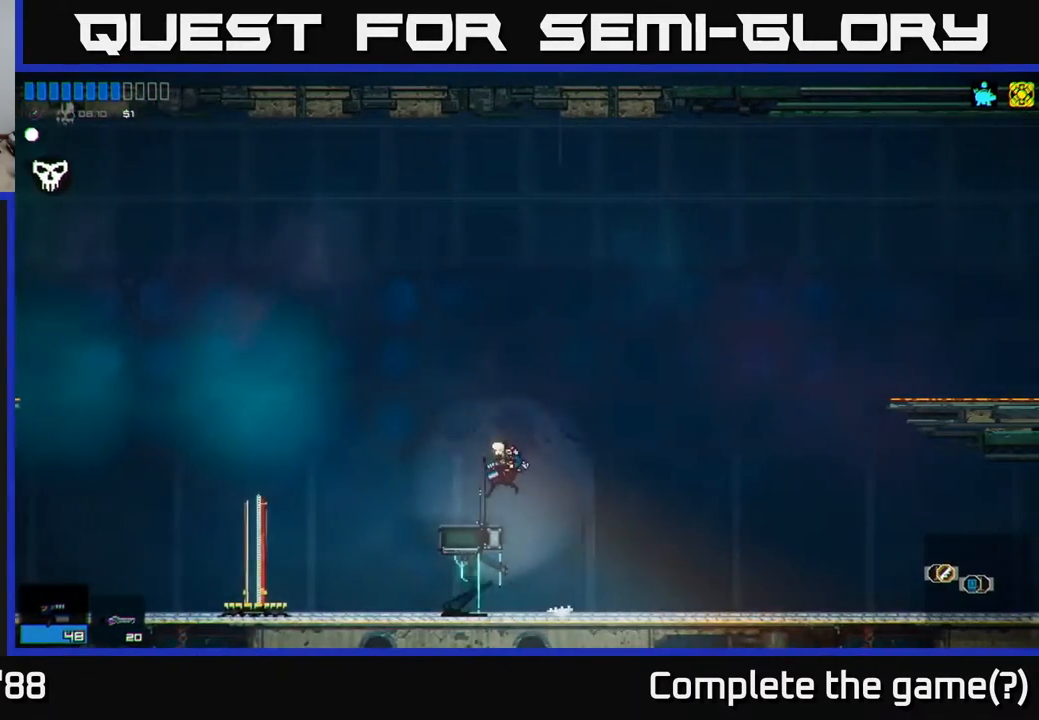
{"buttons": [], "left_stick": "left", "right_stick": "center", "events": []}
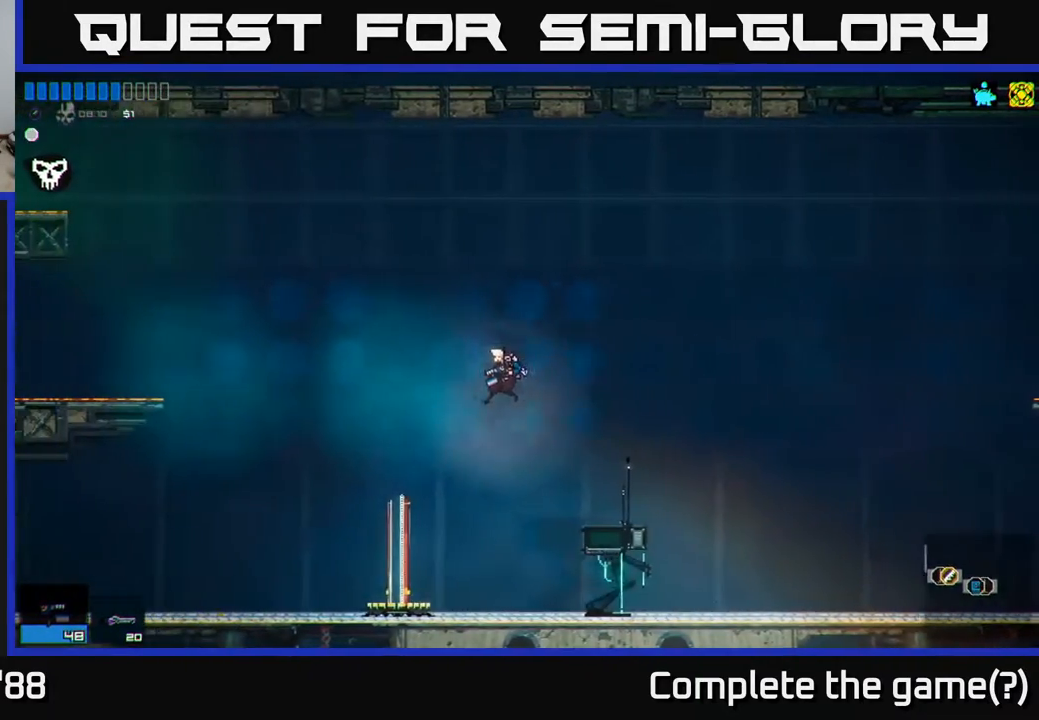
{"buttons": [], "left_stick": "left", "right_stick": "center", "events": []}
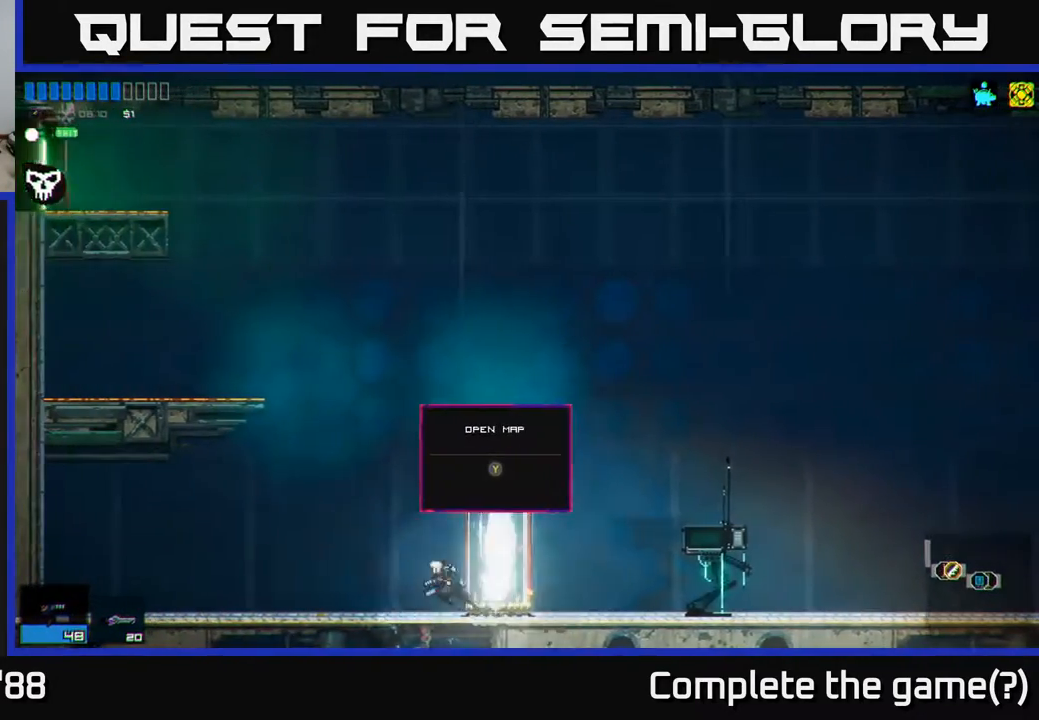
{"buttons": [], "left_stick": "right", "right_stick": "center", "events": [[217, "left_stick", "right"]]}
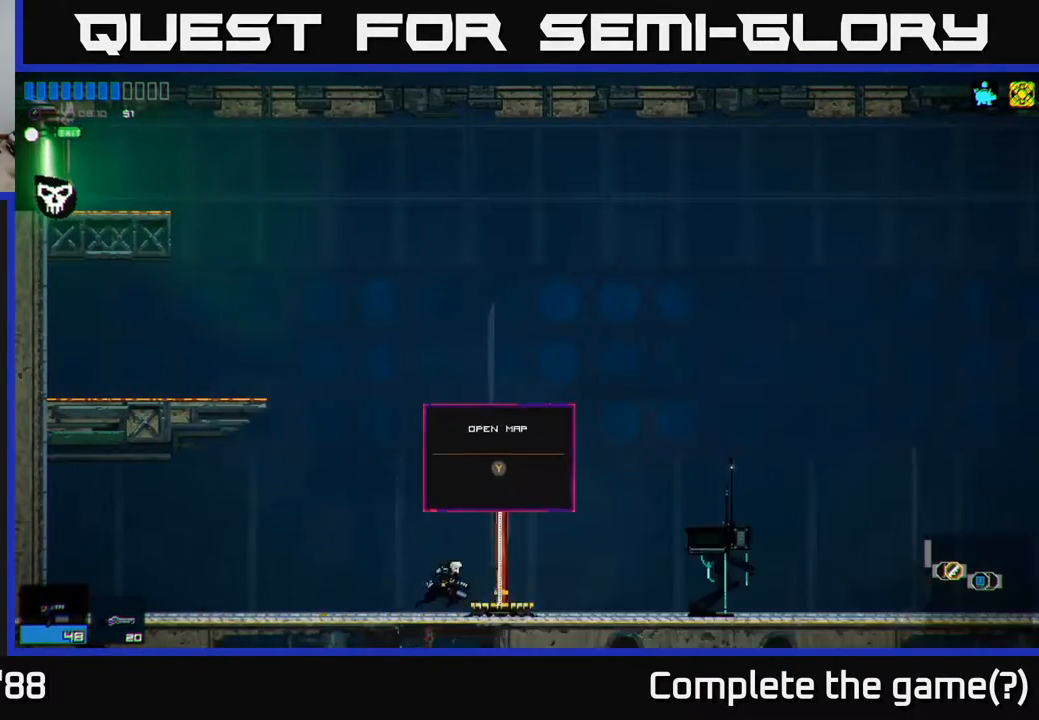
{"buttons": [], "left_stick": "center", "right_stick": "center", "events": [[117, "left_stick", "center"], [150, "Y", "down"], [233, "Y", "up"]]}
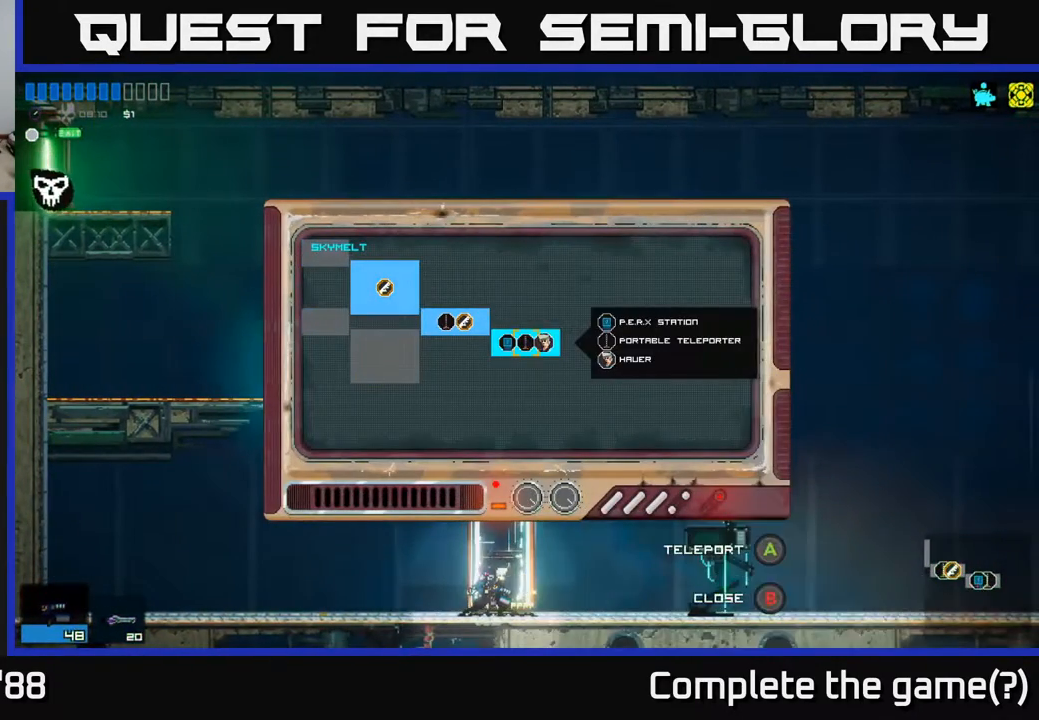
{"buttons": [], "left_stick": "left", "right_stick": "center", "events": [[350, "left_stick", "left"]]}
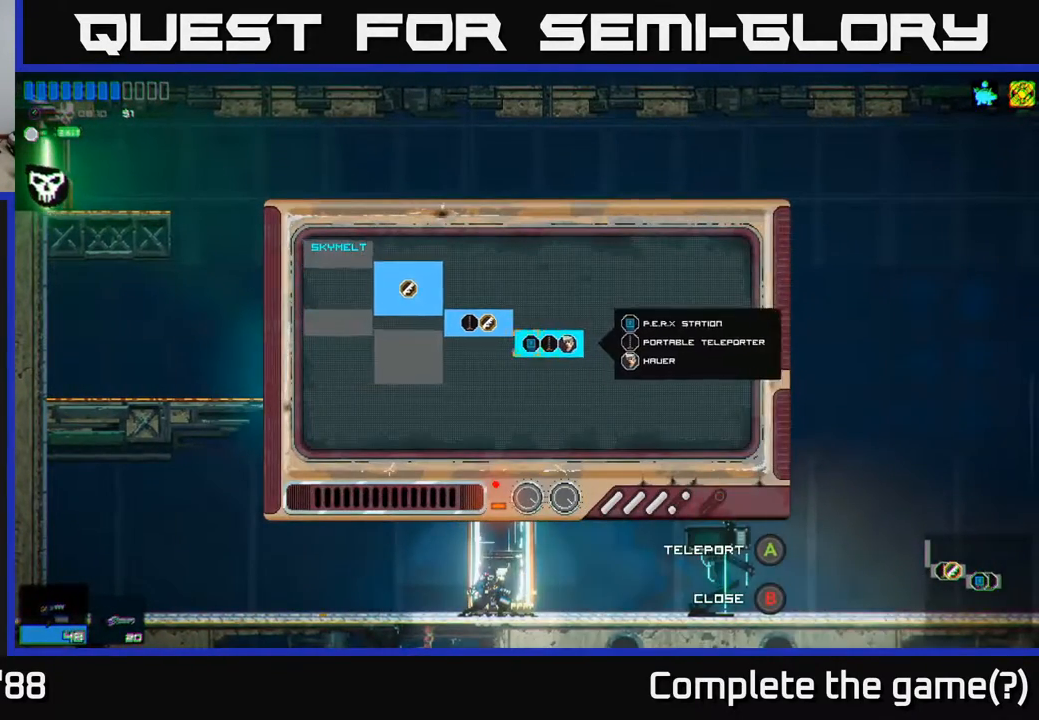
{"buttons": [], "left_stick": "up-left", "right_stick": "center", "events": [[83, "left_stick", "up-left"]]}
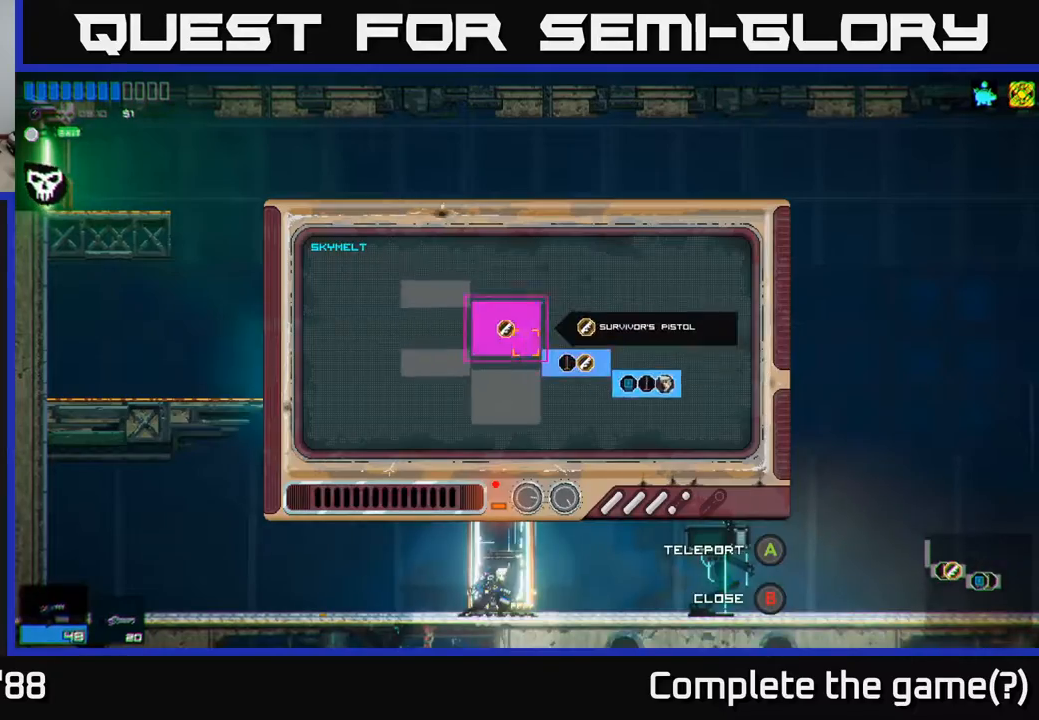
{"buttons": [], "left_stick": "right", "right_stick": "center", "events": [[117, "left_stick", "center"], [183, "left_stick", "down-right"], [367, "left_stick", "right"]]}
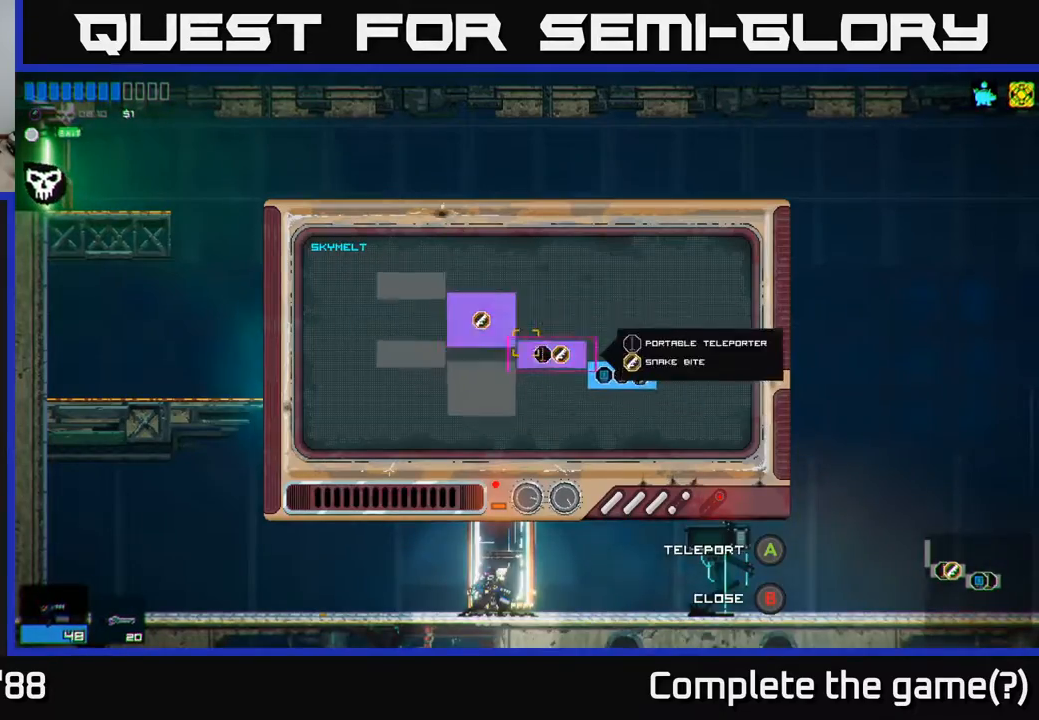
{"buttons": [], "left_stick": "center", "right_stick": "center", "events": [[50, "left_stick", "center"], [117, "A", "down"], [233, "A", "up"]]}
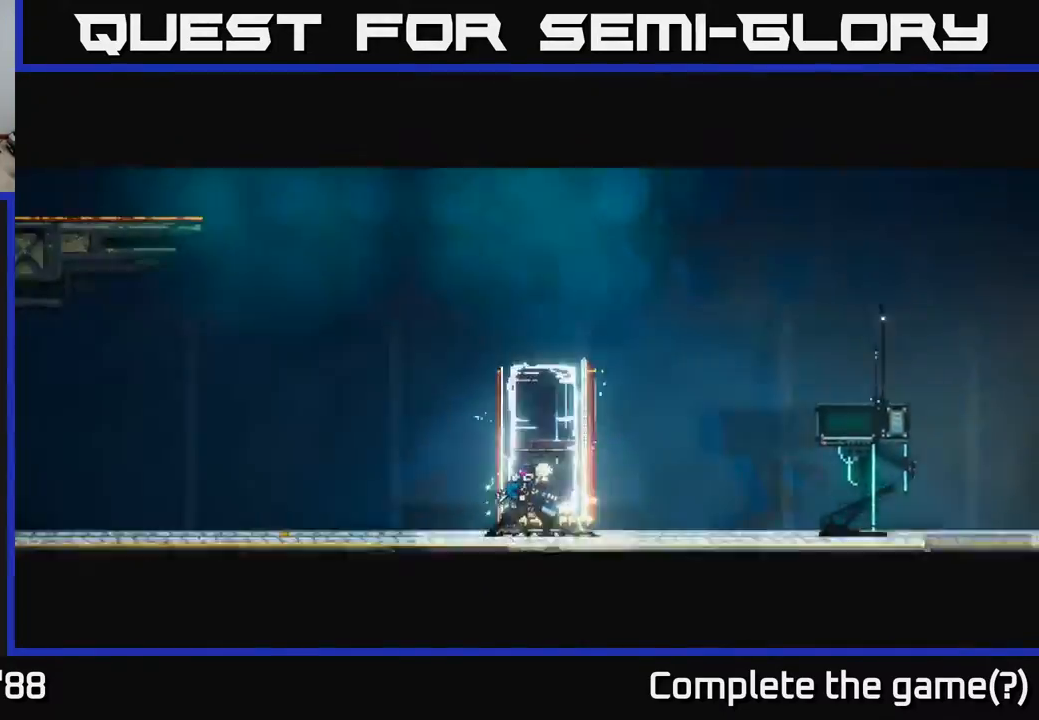
{"buttons": [], "left_stick": "left", "right_stick": "center", "events": [[67, "left_stick", "left"]]}
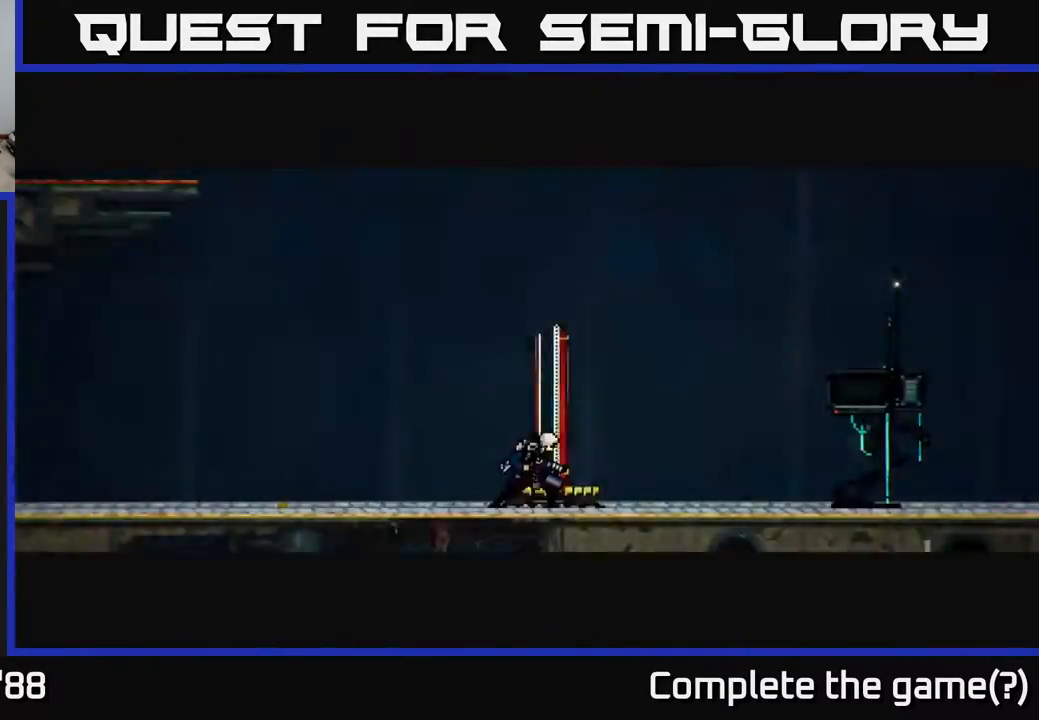
{"buttons": [], "left_stick": "left", "right_stick": "center", "events": []}
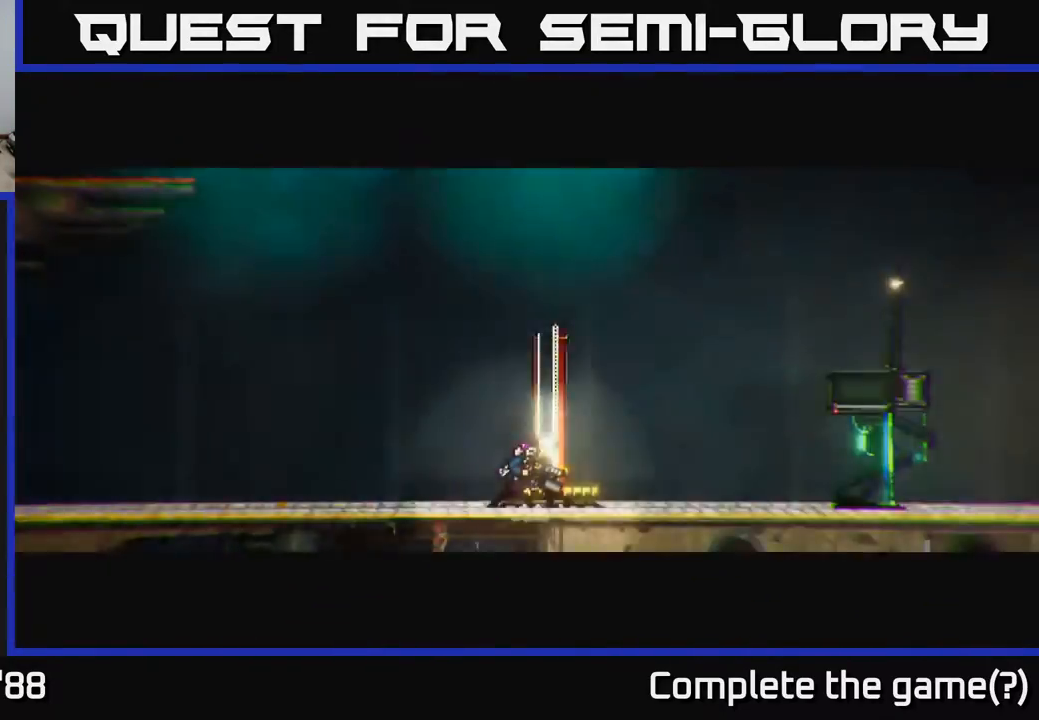
{"buttons": [], "left_stick": "left", "right_stick": "center", "events": []}
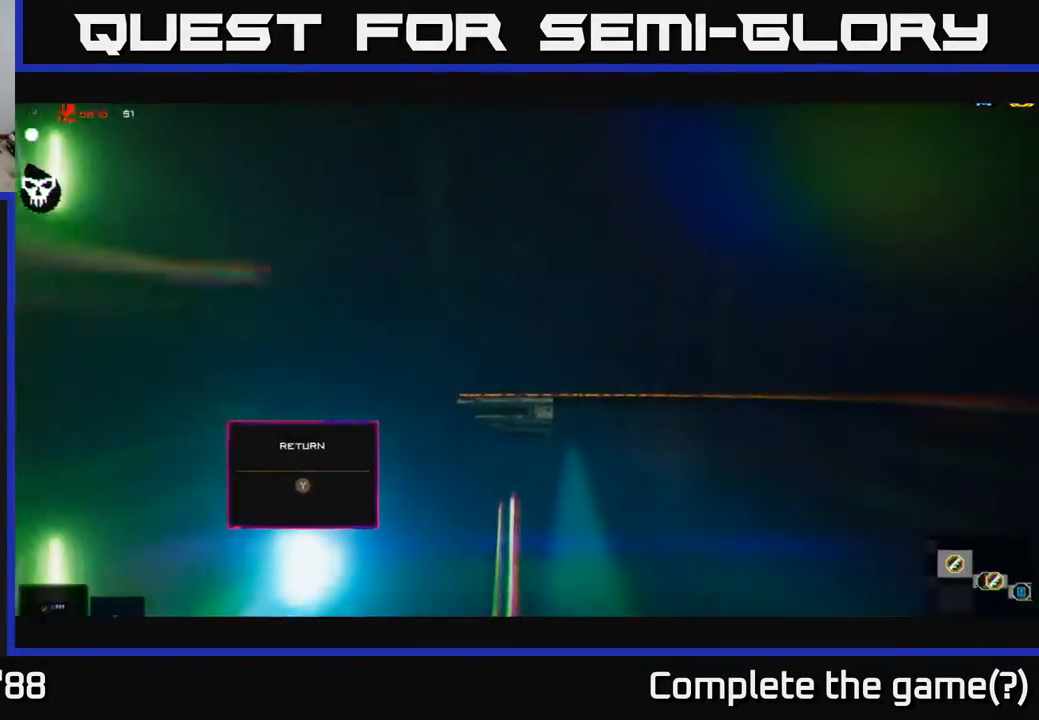
{"buttons": [], "left_stick": "left", "right_stick": "center", "events": []}
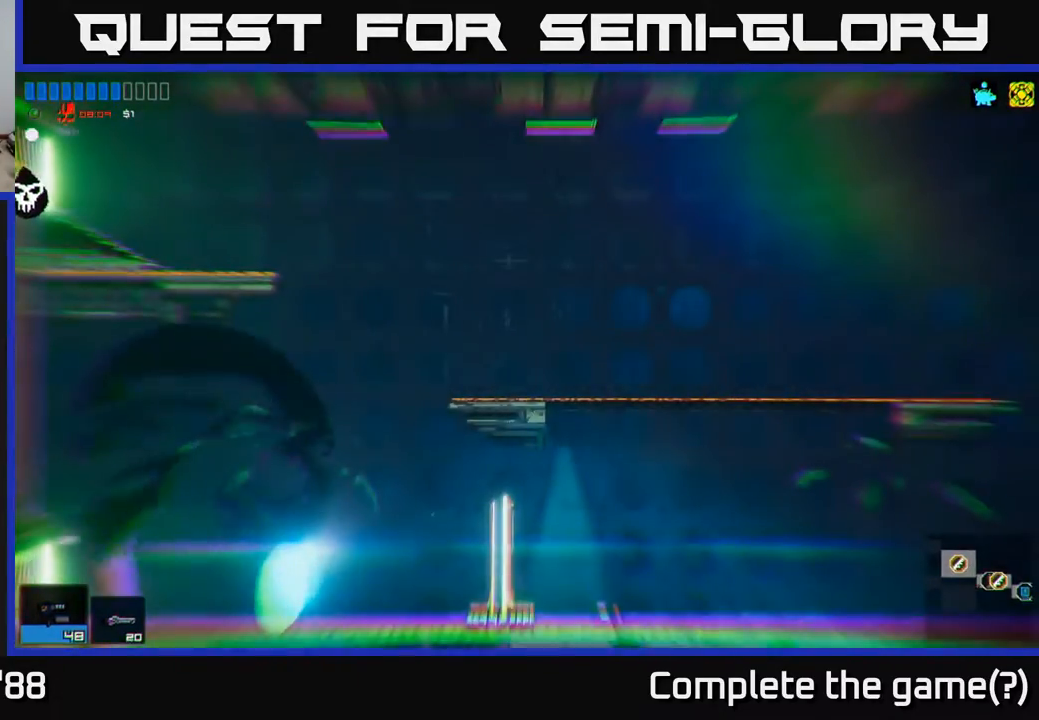
{"buttons": [], "left_stick": "left", "right_stick": "center", "events": []}
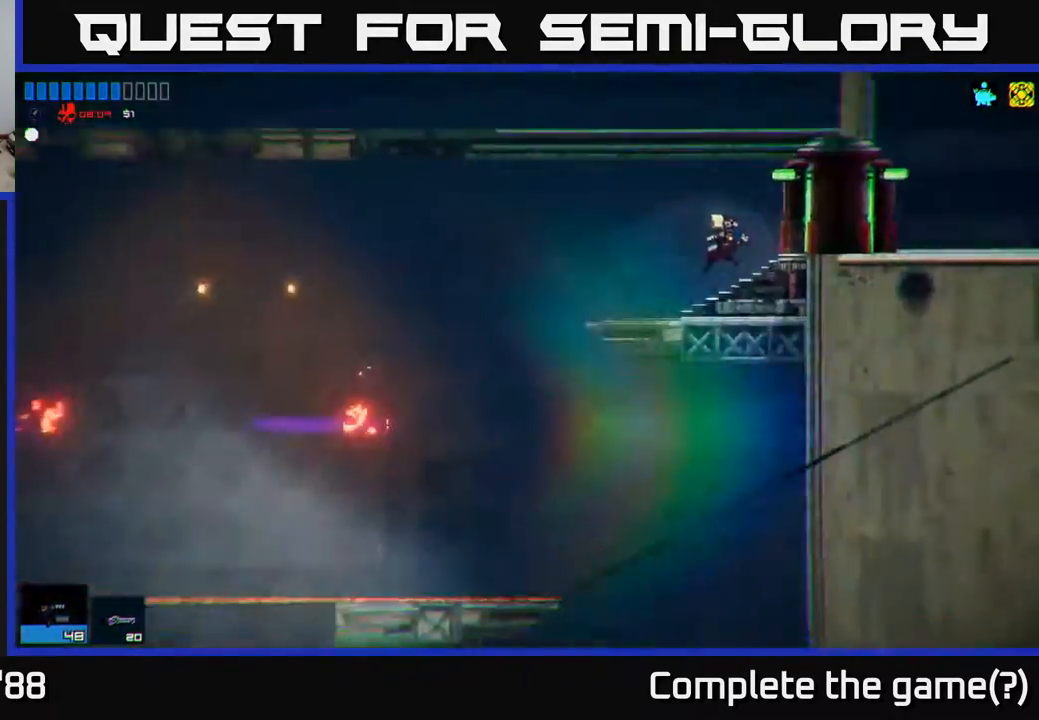
{"buttons": [], "left_stick": "left", "right_stick": "center", "events": []}
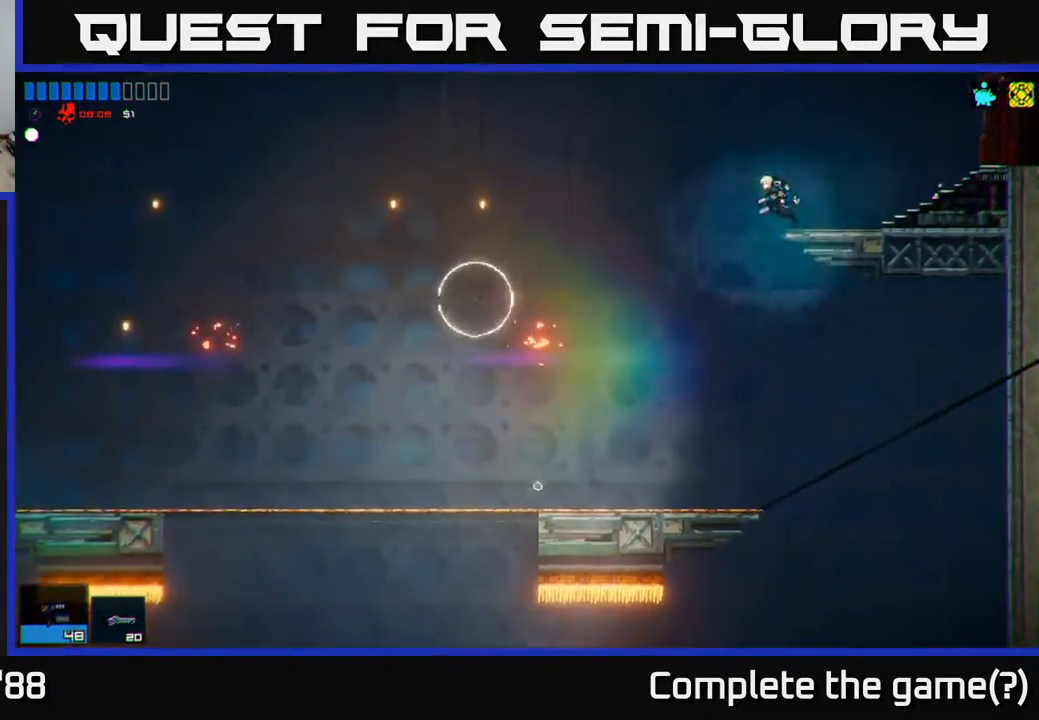
{"buttons": [], "left_stick": "right", "right_stick": "left", "events": [[300, "right_stick", "left"], [433, "left_stick", "right"]]}
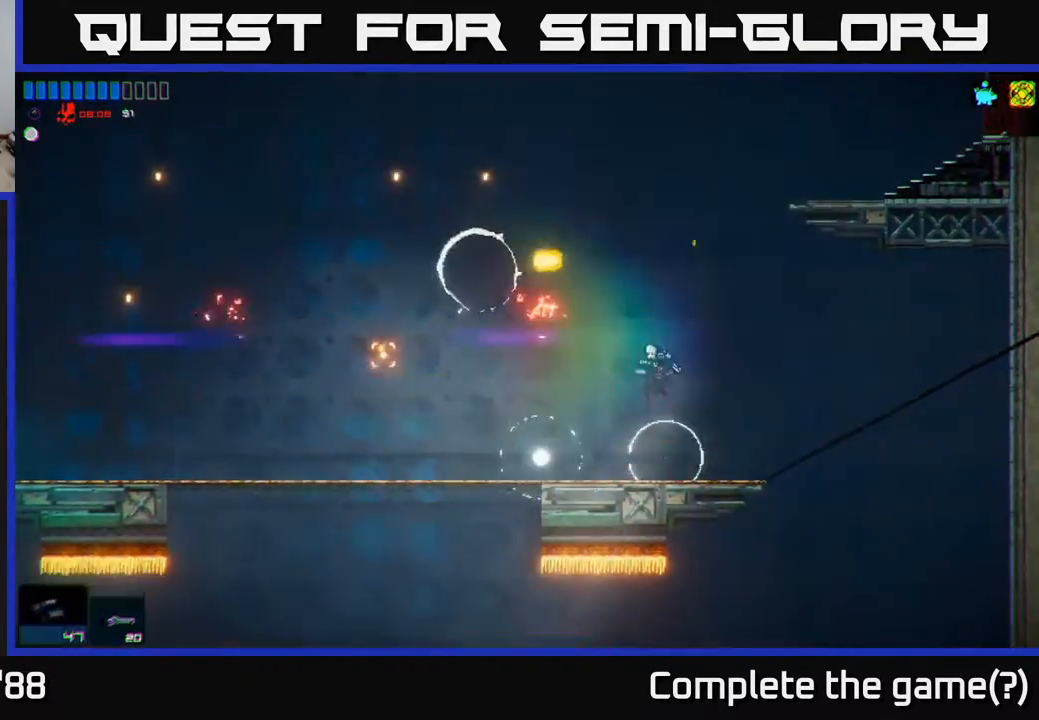
{"buttons": [], "left_stick": "right", "right_stick": "left", "events": [[100, "left_stick", "center"], [183, "right_stick", "up-left"], [333, "left_stick", "right"], [500, "right_stick", "left"]]}
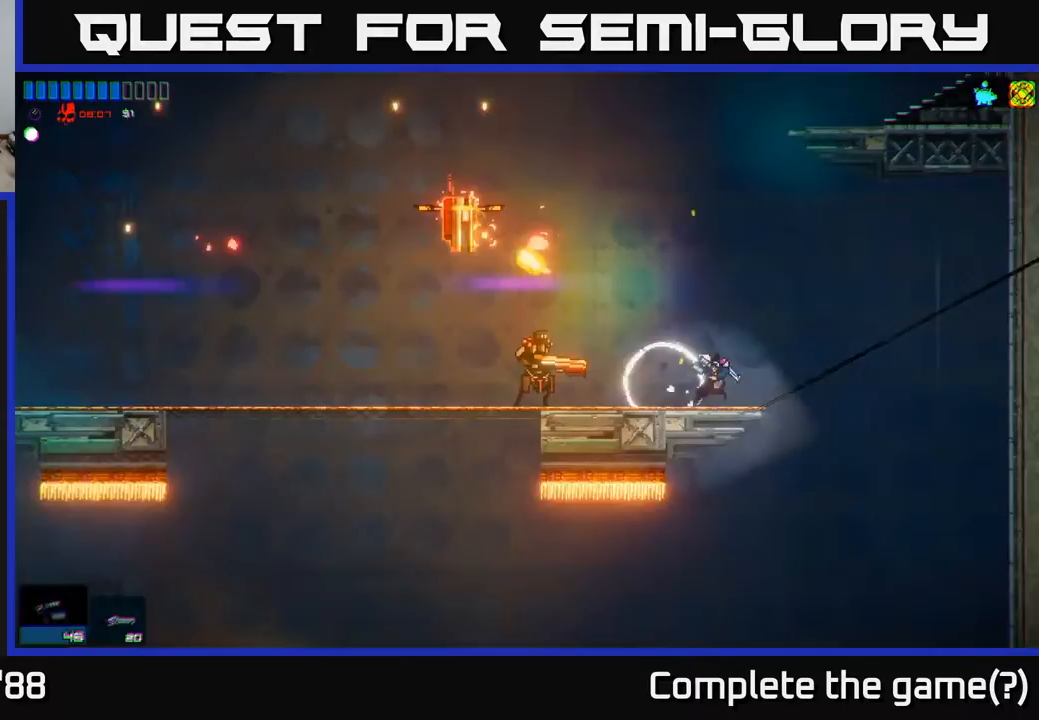
{"buttons": [], "left_stick": "center", "right_stick": "left", "events": [[67, "left_stick", "center"]]}
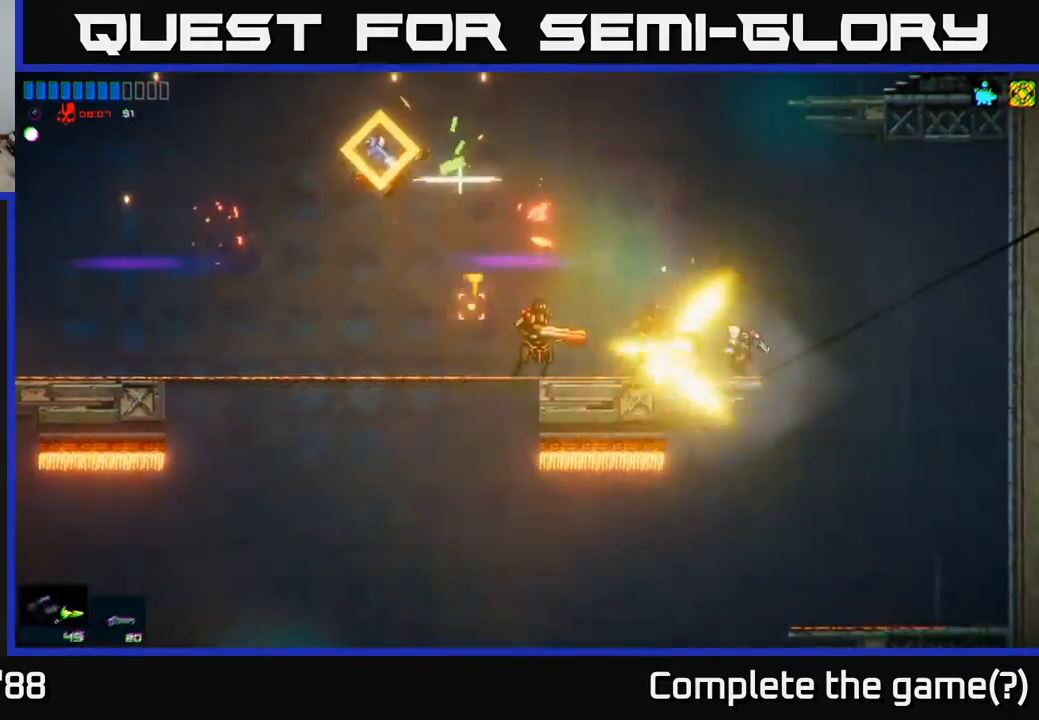
{"buttons": [], "left_stick": "center", "right_stick": "left", "events": [[83, "R2", "down"], [217, "R2", "up"], [217, "left_stick", "right"], [333, "left_stick", "center"]]}
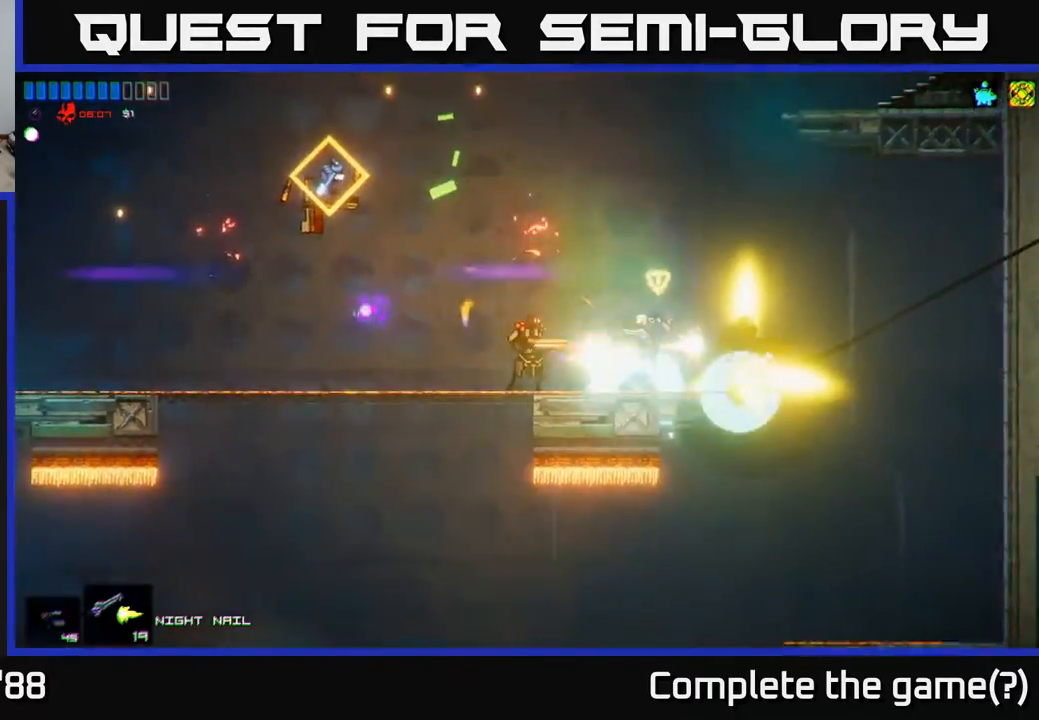
{"buttons": [], "left_stick": "center", "right_stick": "left", "events": []}